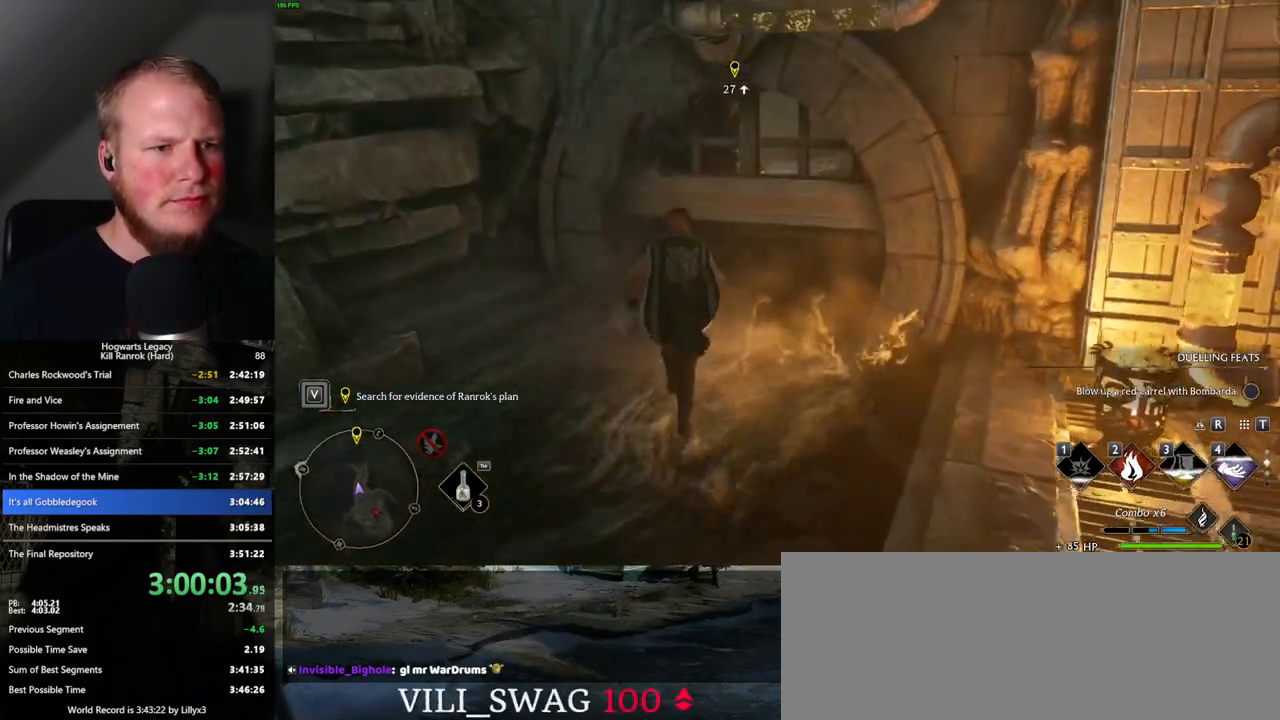
Gameplay with keyboard and mouse; each line is a JSON object with the keys and mouse buttons held at the frame after it. "events" lists presses ("down") and releases ("up") of ".", "/", "0", "1", "2", "3", "4", "5", "6", "7", "8", "9", "a", "alt_l", "alt_r", "b", "backslash", "backspace", "c", "caps_lock", "comma", "ctrl_l", "ctrl_r", "d", "e", "equals", "escape", "f", "f1", "f10", "f11", "f12", "f2", "f3", "f4", "f5", "f6", "f7", "f8", "f9", "g", "h", "i", "j", "k", "l", "lbracket", "m", "minus", "n", "o", "p", "q", "quote", "r", "rbracket", "return", "s", "semicolon", "shift_l", "shift_r", "space", "super_l", "super_r", "t", "tab", "tilde", "u", "v", "w", "x", "y", "z", "mouse_left", "mouse_wheel", "mouse_right", "mouse_mb4" and "mouse_mb5" between this image and that frame as [ms after this image, input, new state], when the widget could be followed in between. "mouse_left", "mouse_wheel", "mouse_right", "mouse_mb4", "mouse_mb5" = the "left", "wheel", "right", "mb4", "mb5" buttons of the "mouse" list. No other keys are recorded. "wheel" means that the mouse wheel is clicked or scrolled. Mouse movement is not recorded.
{"keys": ["space", "w"], "mouse": [], "events": [[33, "d", "up"], [100, "space", "down"]]}
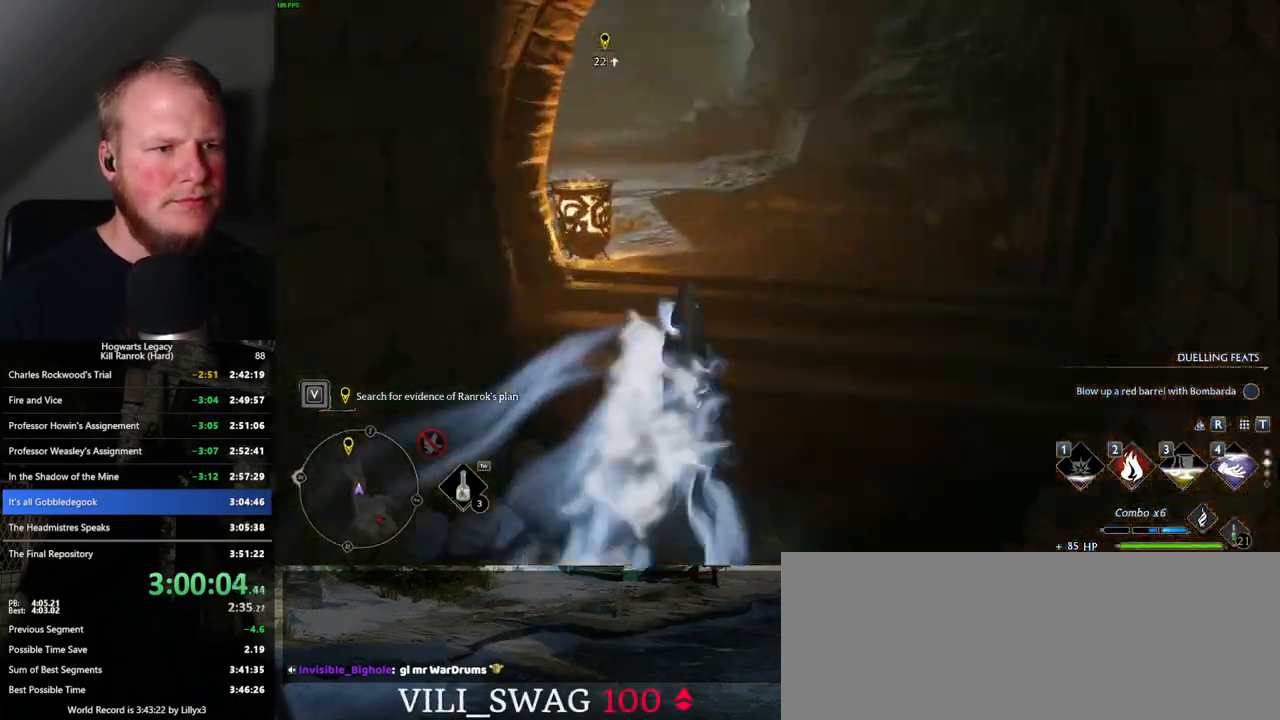
{"keys": ["w"], "mouse": [], "events": [[117, "space", "up"]]}
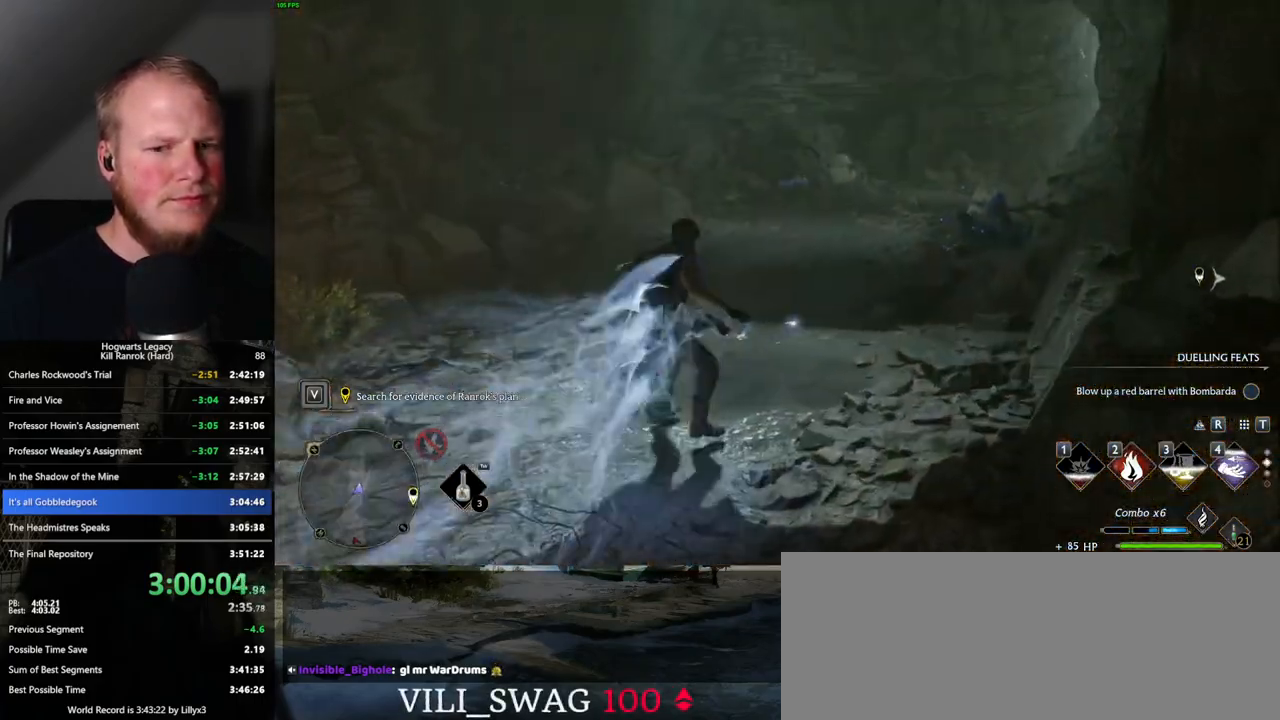
{"keys": ["space", "w"], "mouse": [], "events": [[17, "mouse_wheel", "down"], [117, "mouse_wheel", "up"], [183, "space", "down"]]}
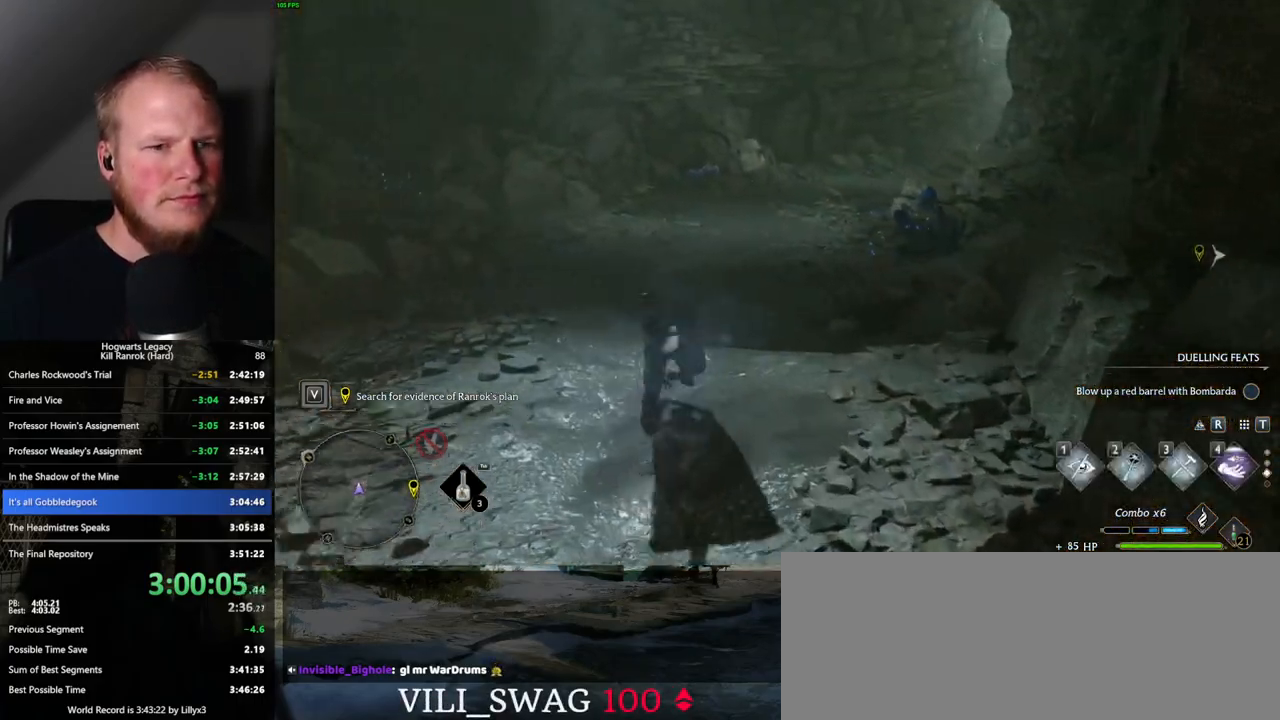
{"keys": ["w"], "mouse": [], "events": [[267, "space", "up"]]}
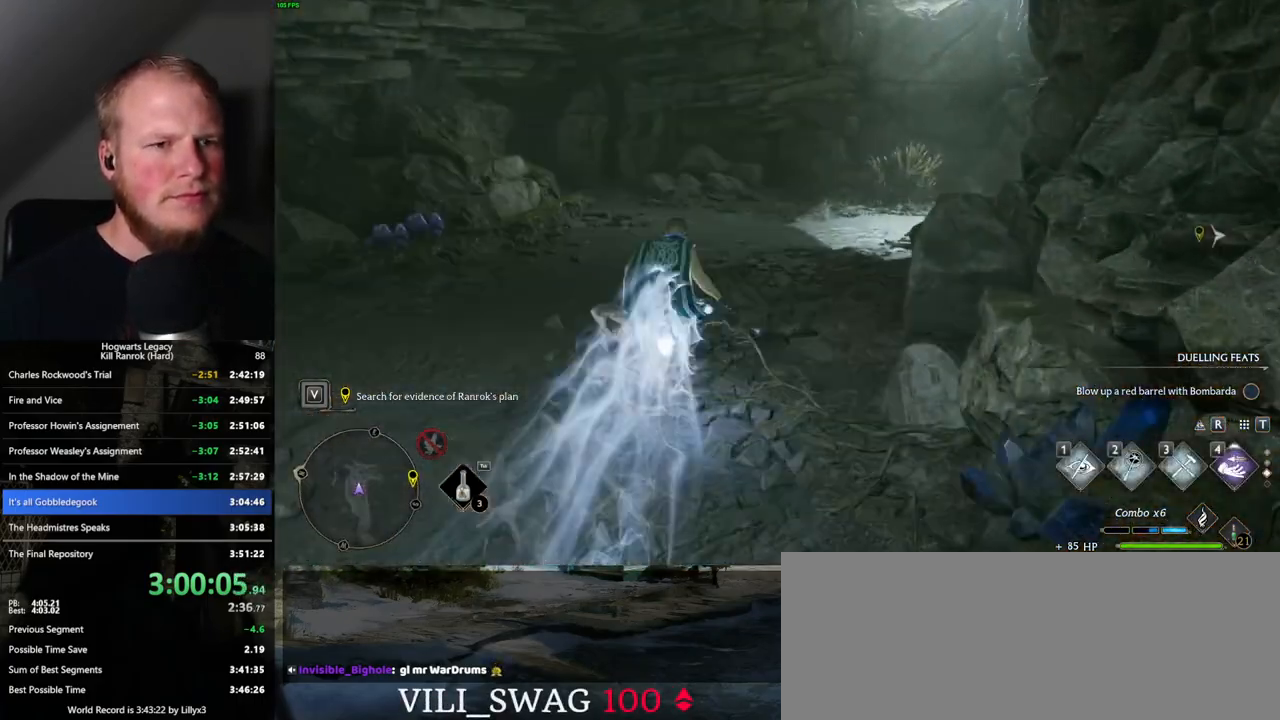
{"keys": ["space", "w"], "mouse": [], "events": [[183, "space", "down"]]}
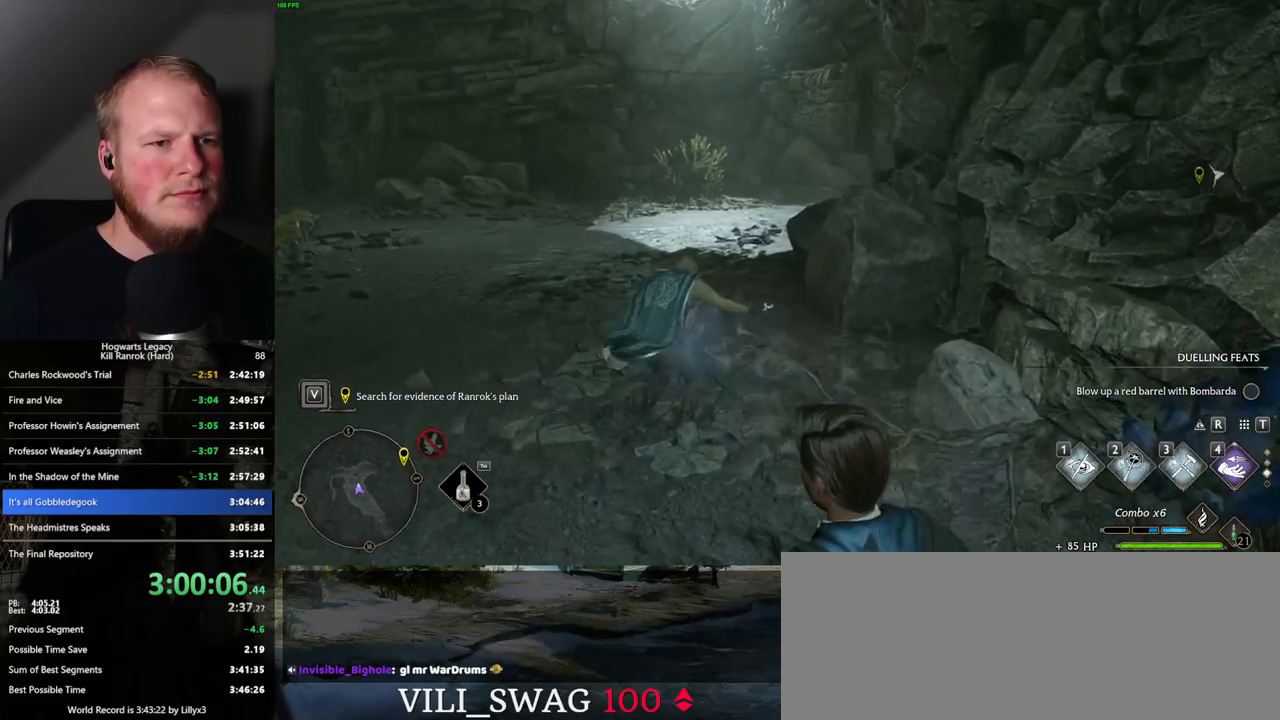
{"keys": ["w"], "mouse": [], "events": [[433, "space", "up"]]}
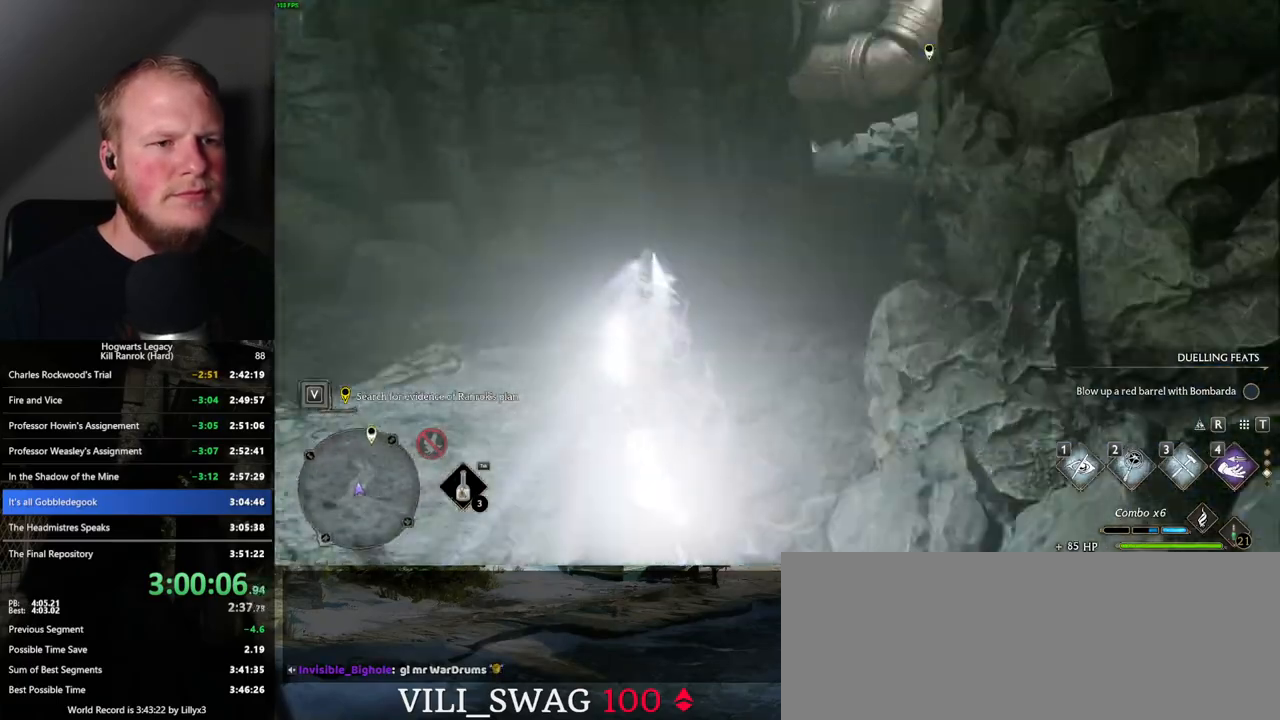
{"keys": ["space", "w"], "mouse": [], "events": [[317, "space", "down"]]}
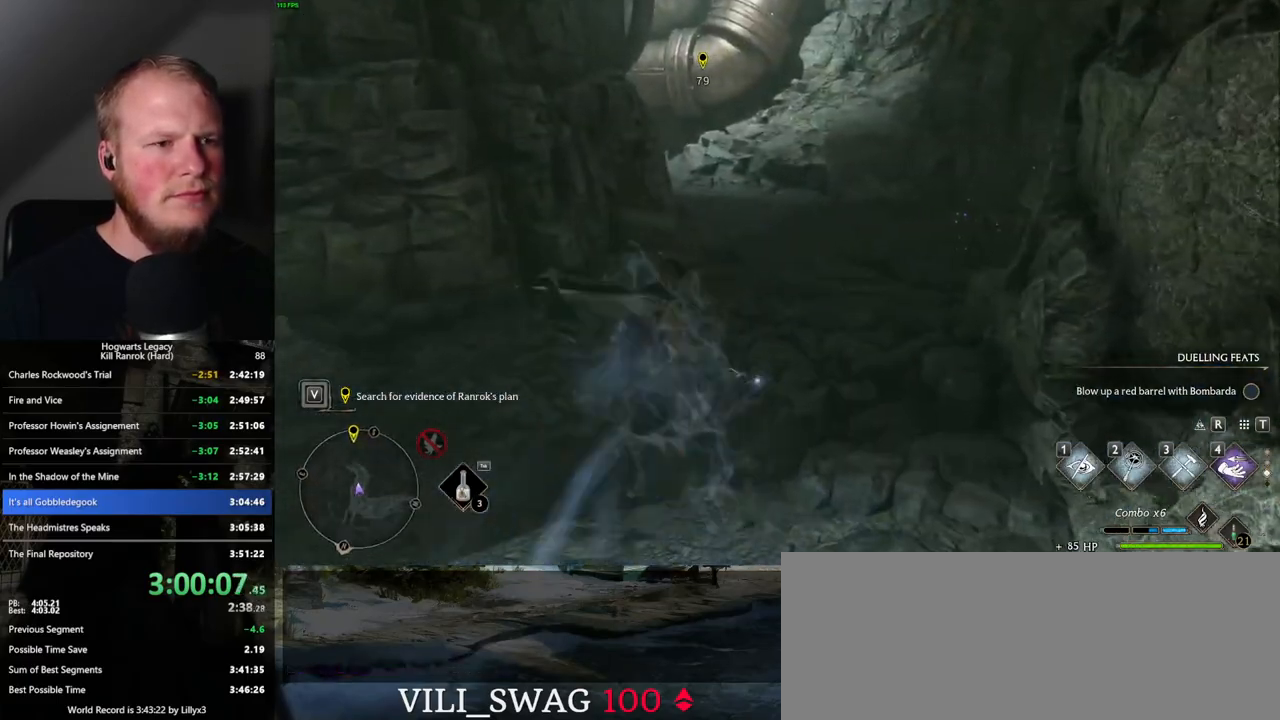
{"keys": ["space", "w"], "mouse": [], "events": []}
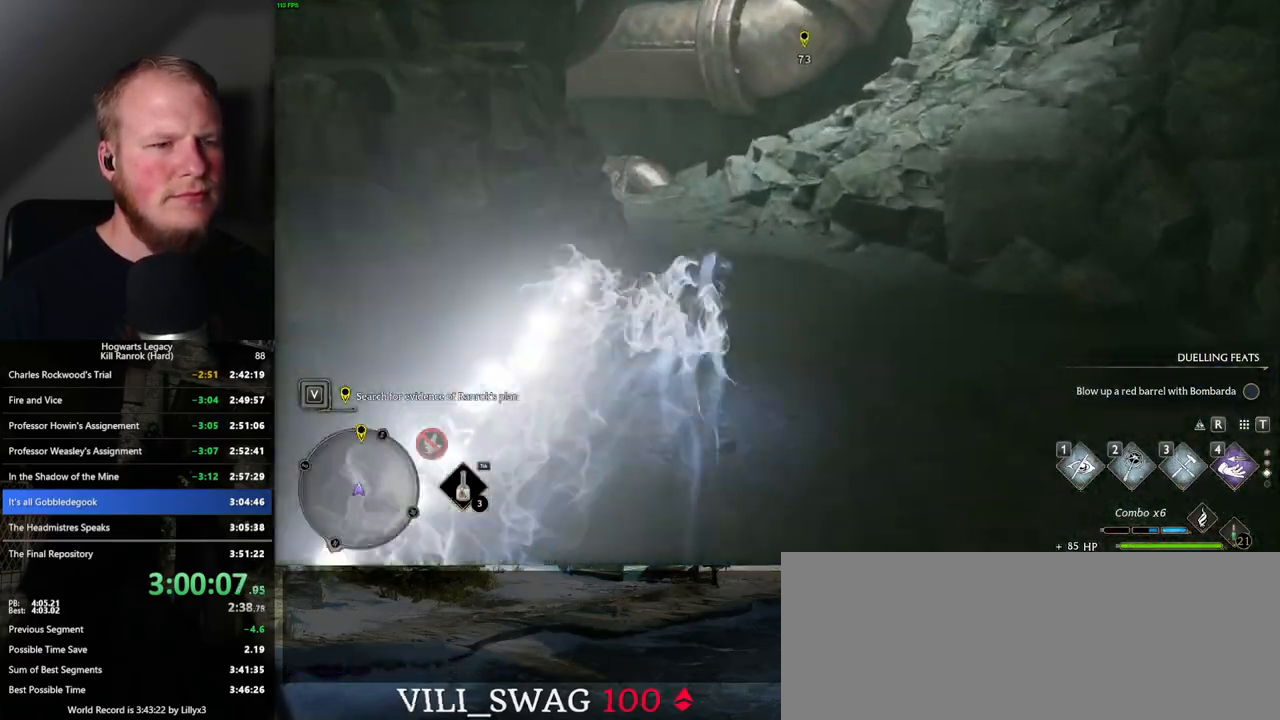
{"keys": ["w"], "mouse": [], "events": [[83, "space", "up"]]}
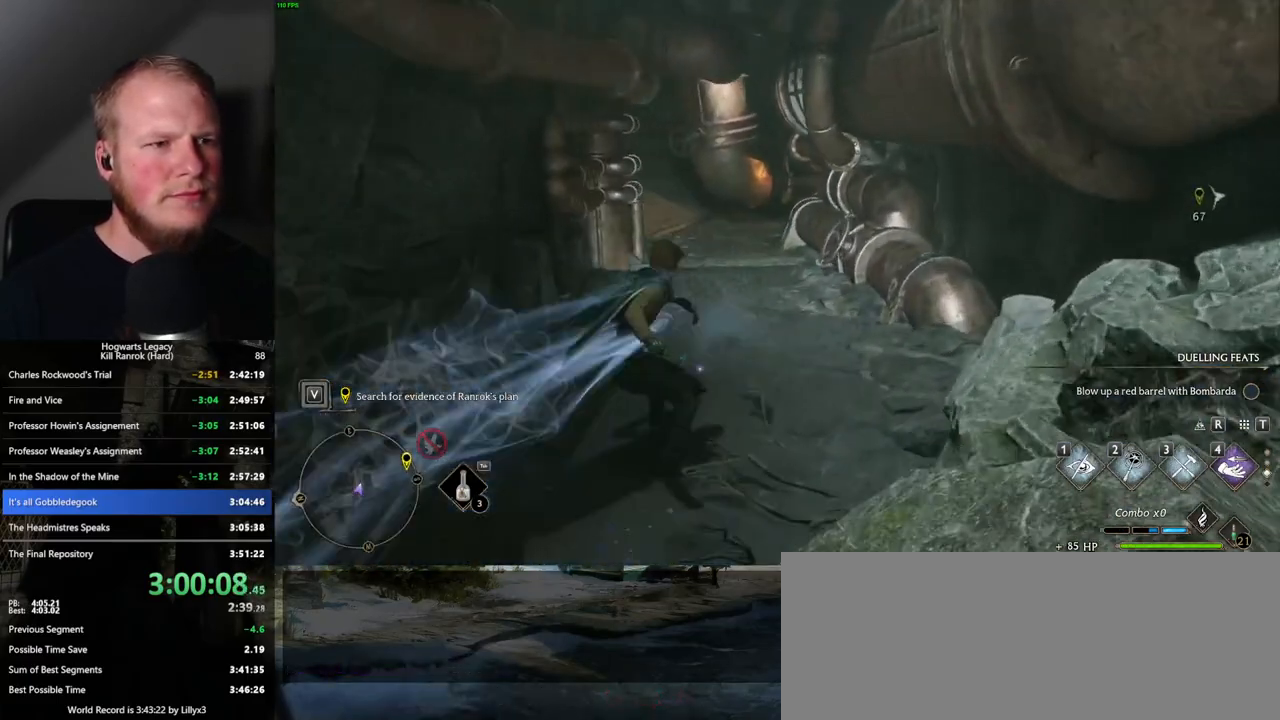
{"keys": ["w"], "mouse": [], "events": []}
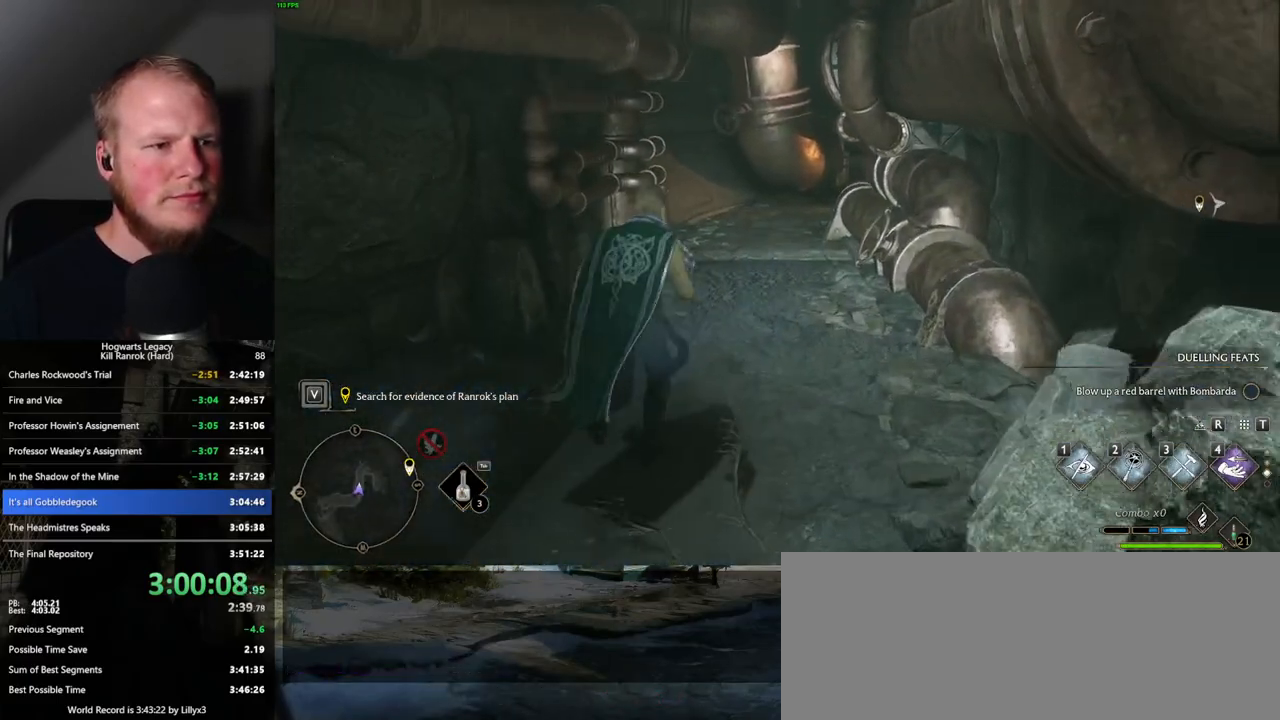
{"keys": ["w"], "mouse": [], "events": [[233, "shift_l", "down"], [333, "shift_l", "up"]]}
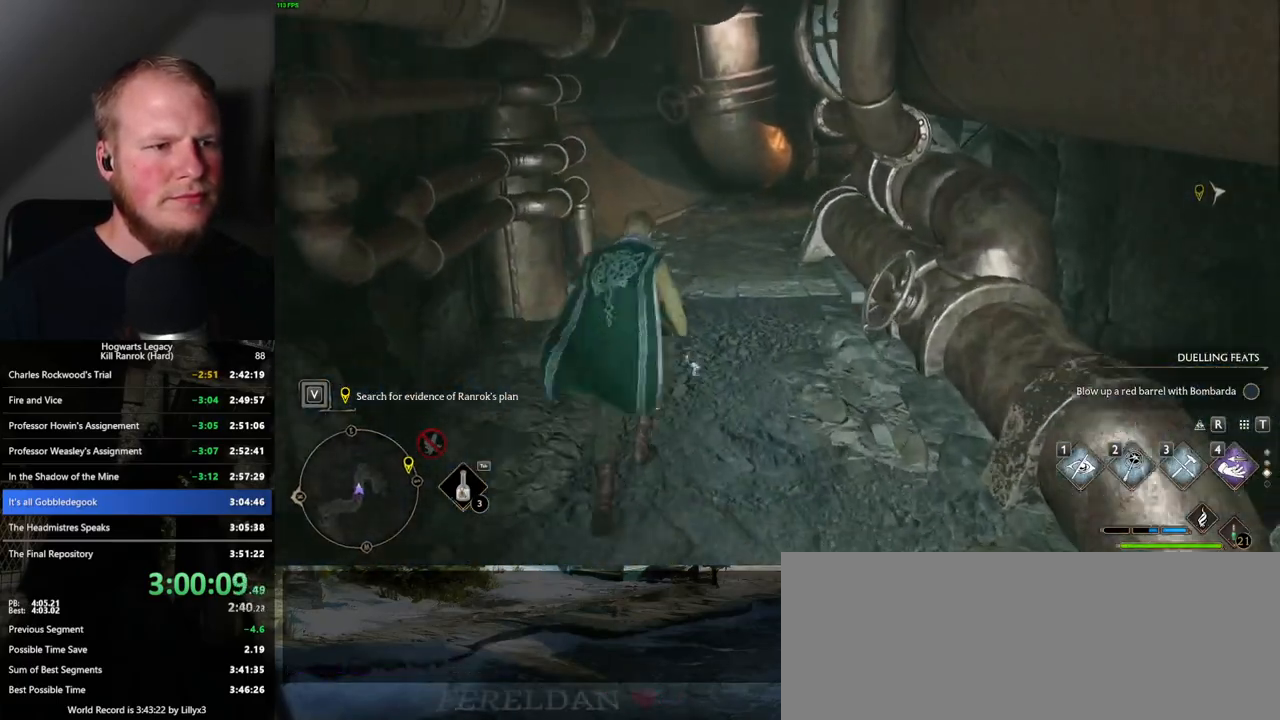
{"keys": ["tab", "w"], "mouse": [], "events": [[500, "tab", "down"]]}
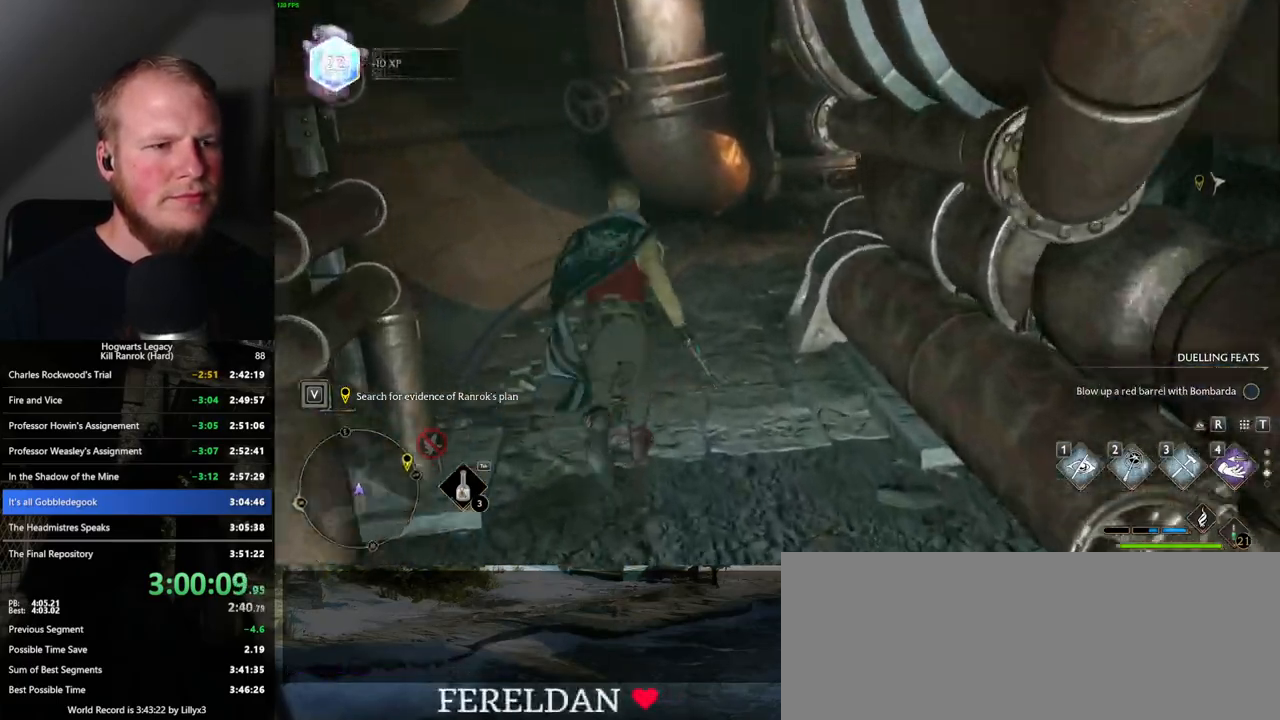
{"keys": ["w"], "mouse": [], "events": [[100, "tab", "up"]]}
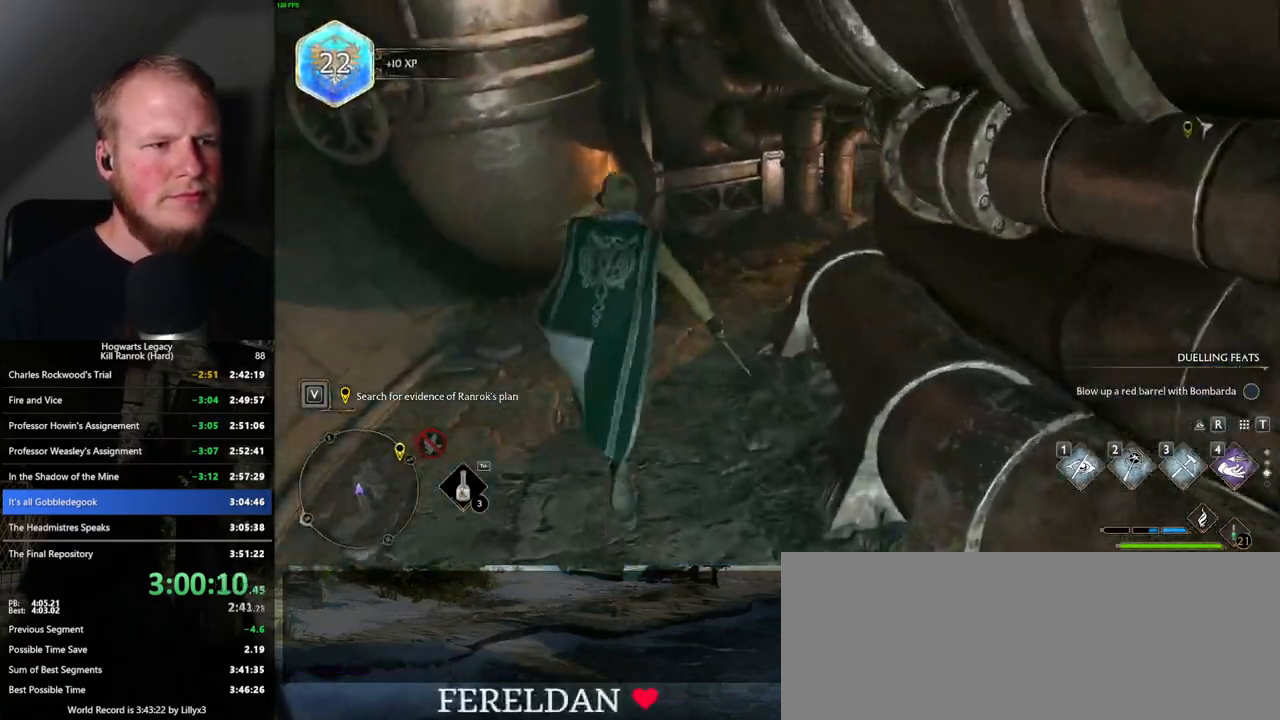
{"keys": ["space", "w"], "mouse": [], "events": [[17, "space", "down"]]}
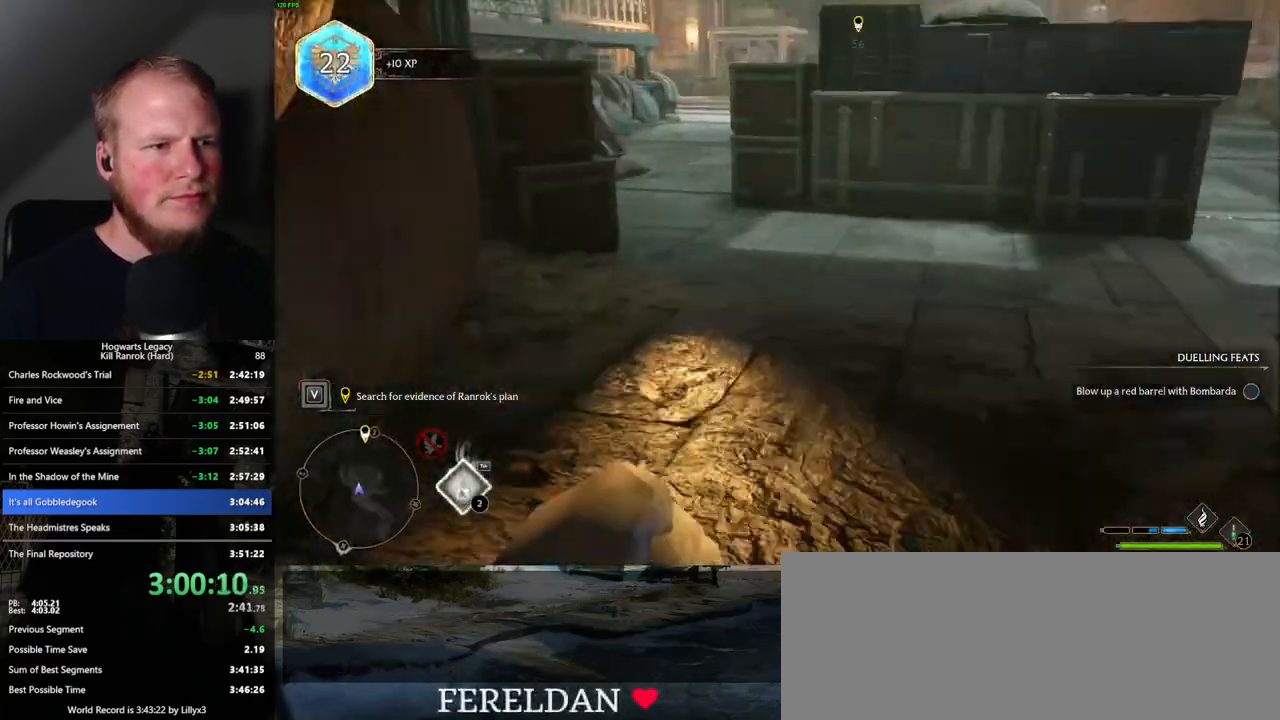
{"keys": ["a", "w"], "mouse": [], "events": [[100, "space", "up"], [300, "a", "down"]]}
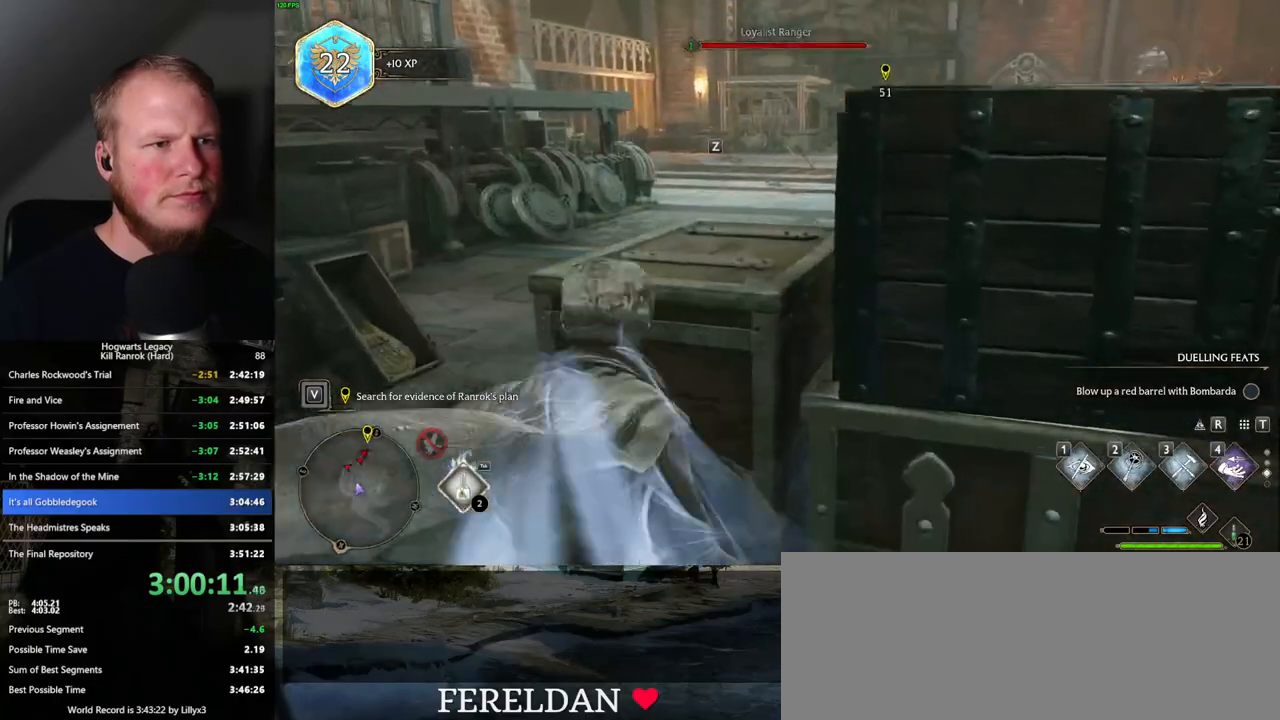
{"keys": ["space", "w"], "mouse": [], "events": [[483, "a", "up"], [483, "space", "down"]]}
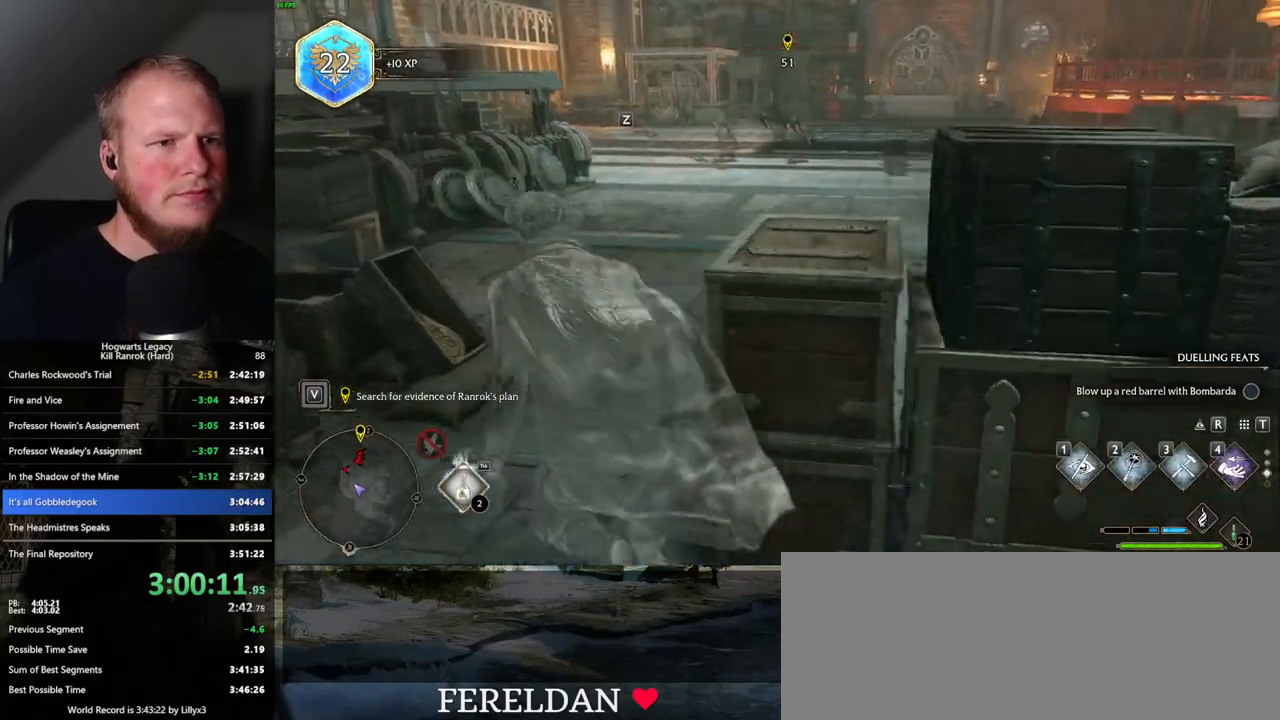
{"keys": ["w"], "mouse": [], "events": [[483, "space", "up"]]}
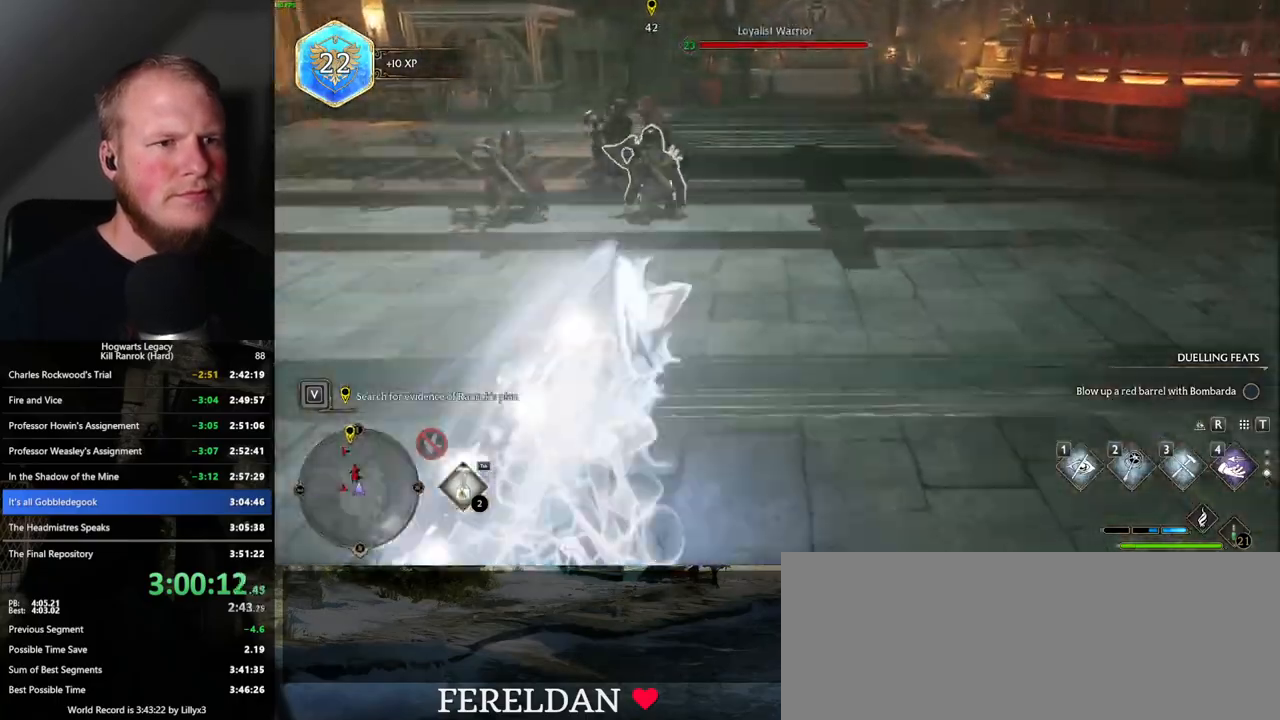
{"keys": ["w"], "mouse": [], "events": []}
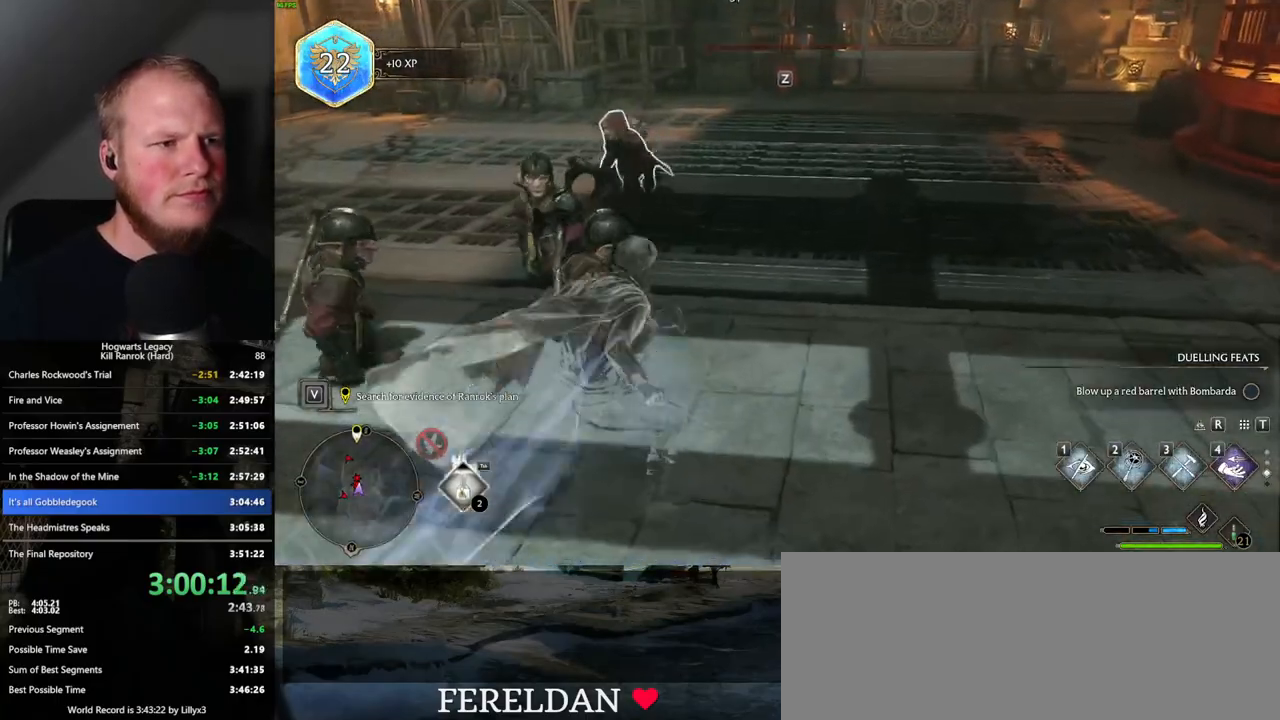
{"keys": ["w"], "mouse": [], "events": [[233, "f", "down"], [333, "f", "up"]]}
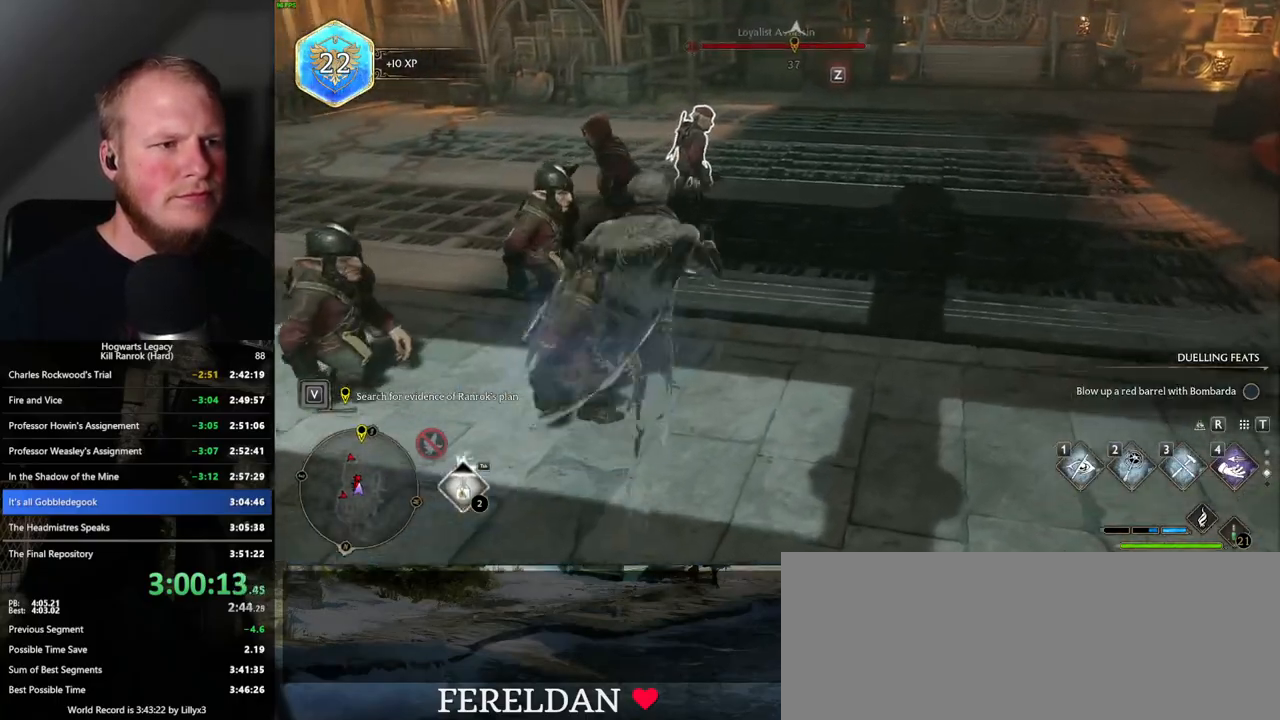
{"keys": ["a", "f"], "mouse": [], "events": [[267, "a", "down"], [300, "f", "down"], [367, "w", "up"], [383, "a", "up"], [383, "f", "up"], [433, "a", "down"], [483, "f", "down"]]}
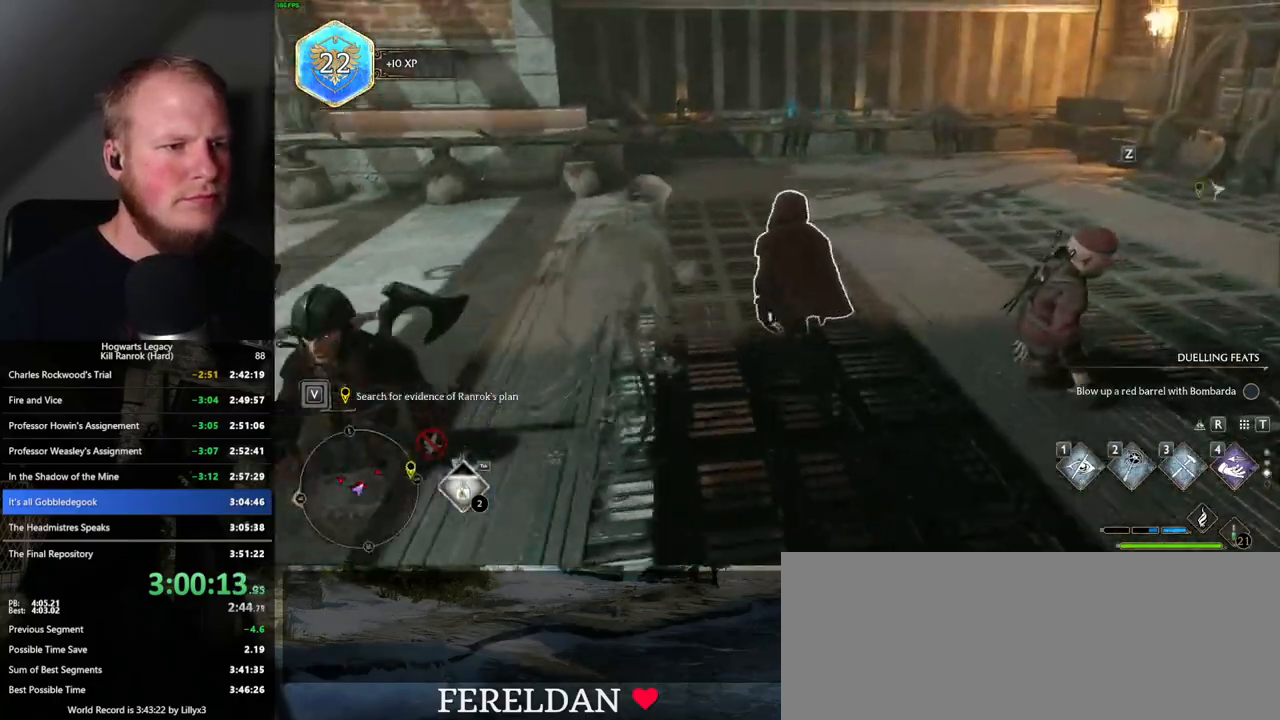
{"keys": ["a", "f", "w"], "mouse": [], "events": [[17, "a", "up"], [50, "f", "up"], [133, "a", "down"], [217, "f", "down"], [317, "f", "up"], [433, "f", "down"], [500, "w", "down"]]}
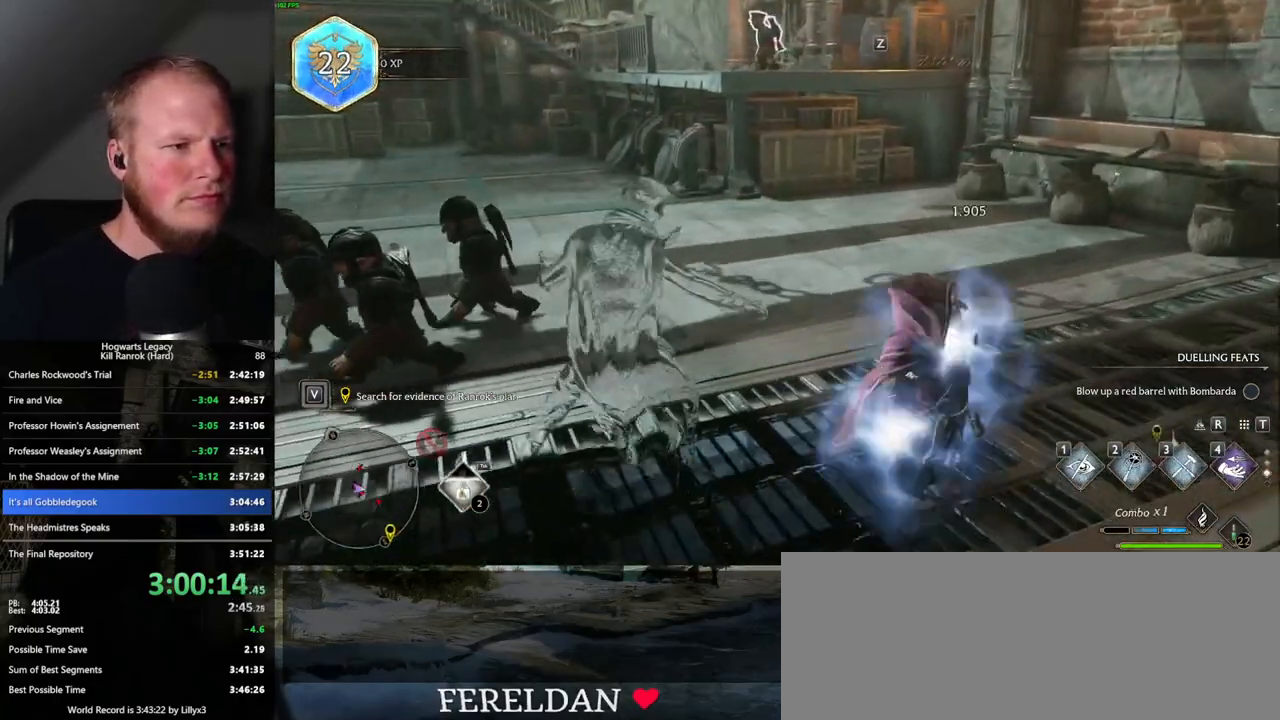
{"keys": ["a"], "mouse": [], "events": [[33, "f", "up"], [50, "w", "up"], [83, "a", "up"], [383, "a", "down"]]}
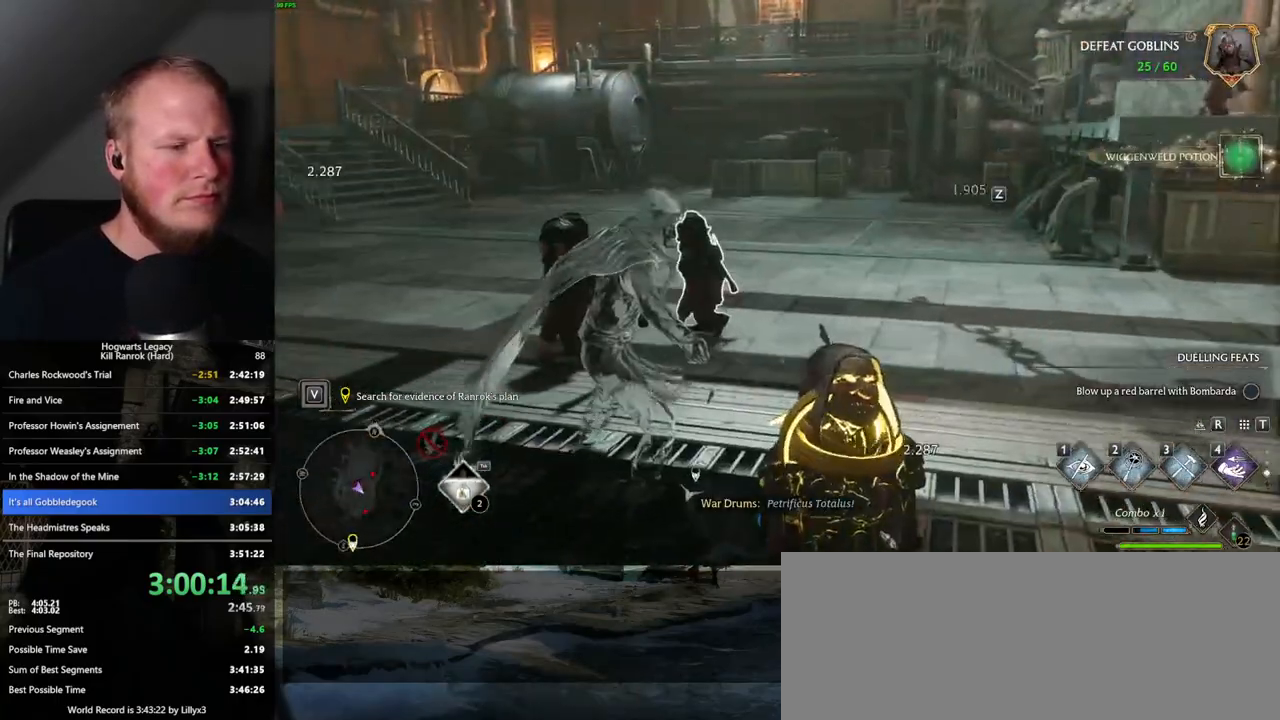
{"keys": ["w"], "mouse": [], "events": [[17, "w", "down"], [200, "a", "up"]]}
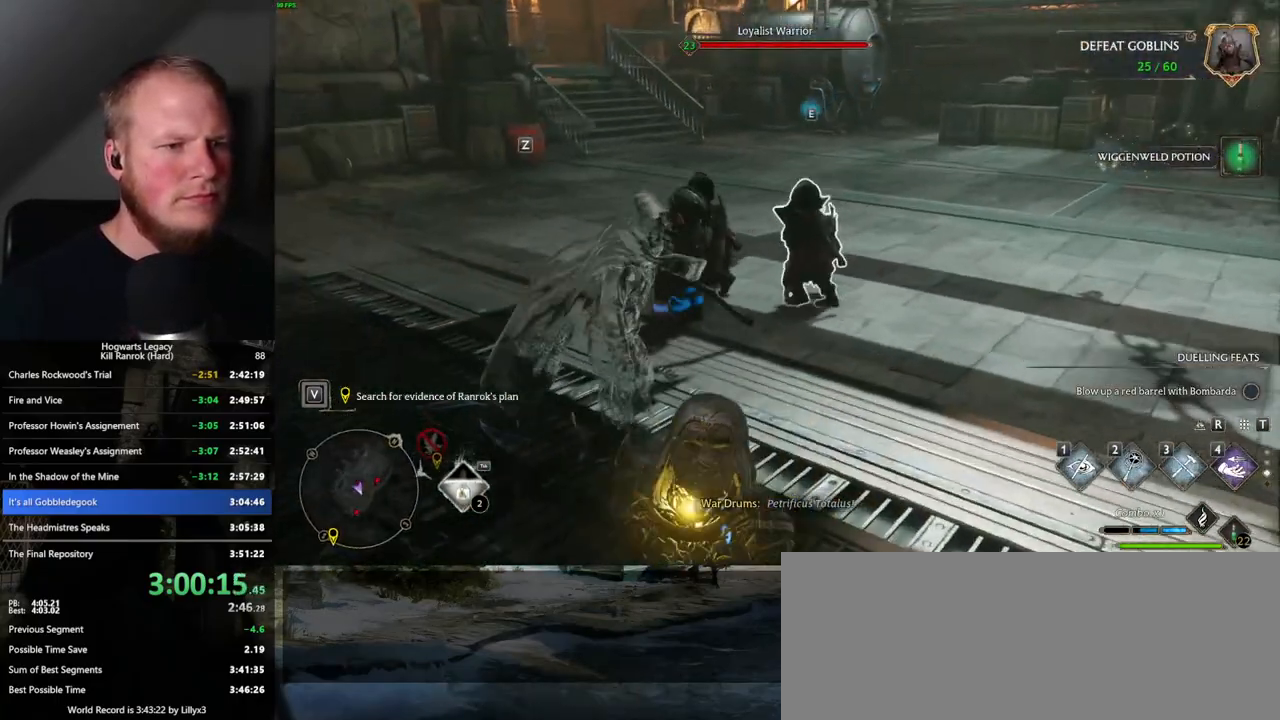
{"keys": ["w"], "mouse": [], "events": []}
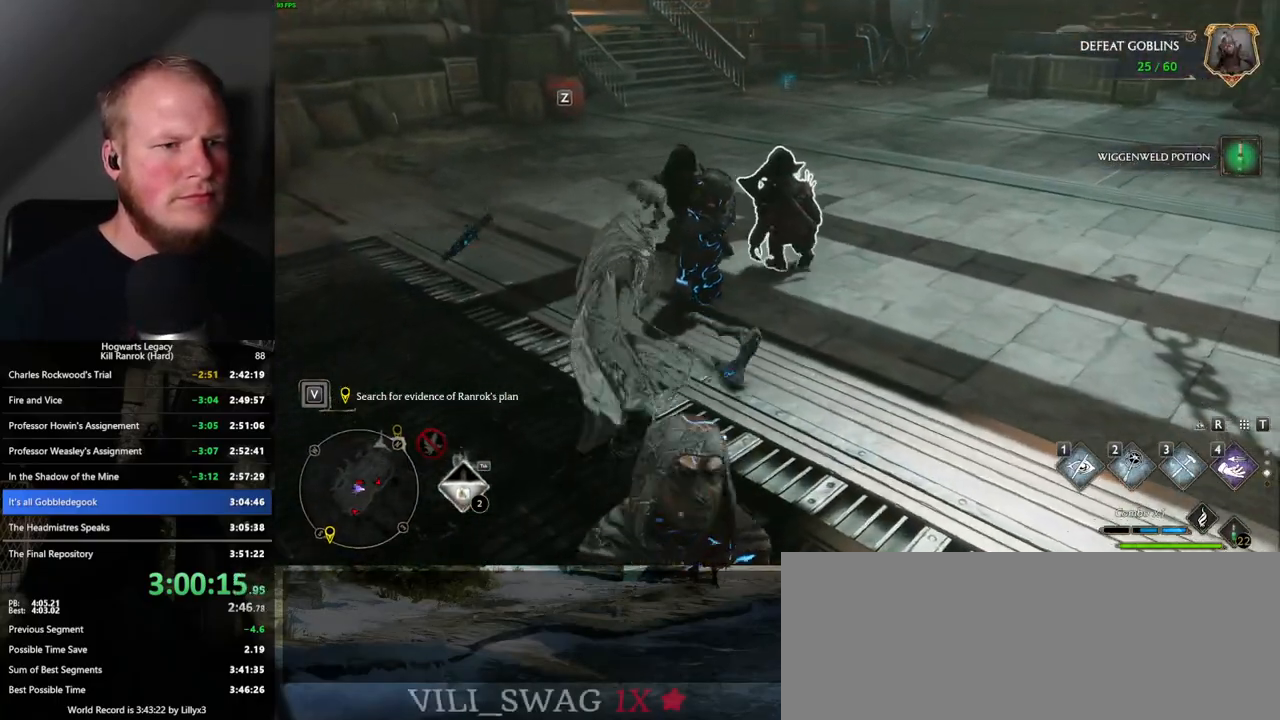
{"keys": ["w"], "mouse": [], "events": [[233, "f", "down"], [300, "f", "up"], [400, "f", "down"], [450, "f", "up"]]}
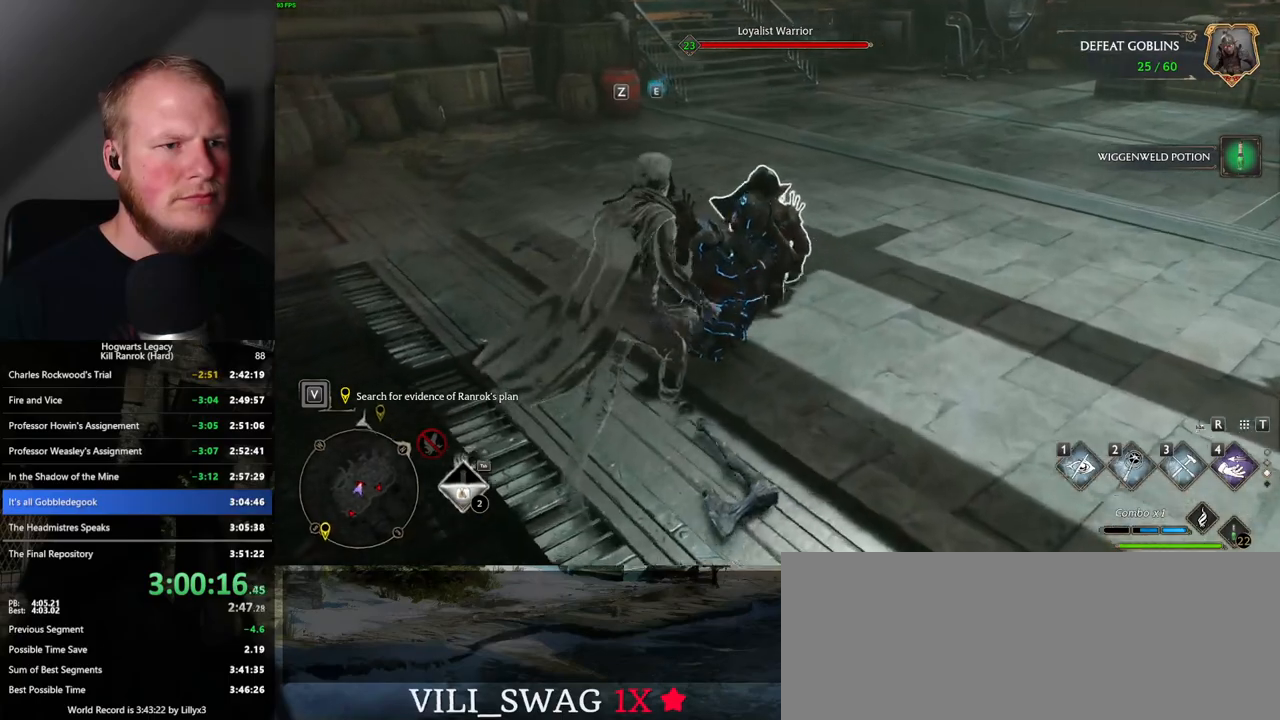
{"keys": ["w"], "mouse": [], "events": [[33, "f", "down"], [100, "f", "up"], [183, "f", "down"], [250, "f", "up"]]}
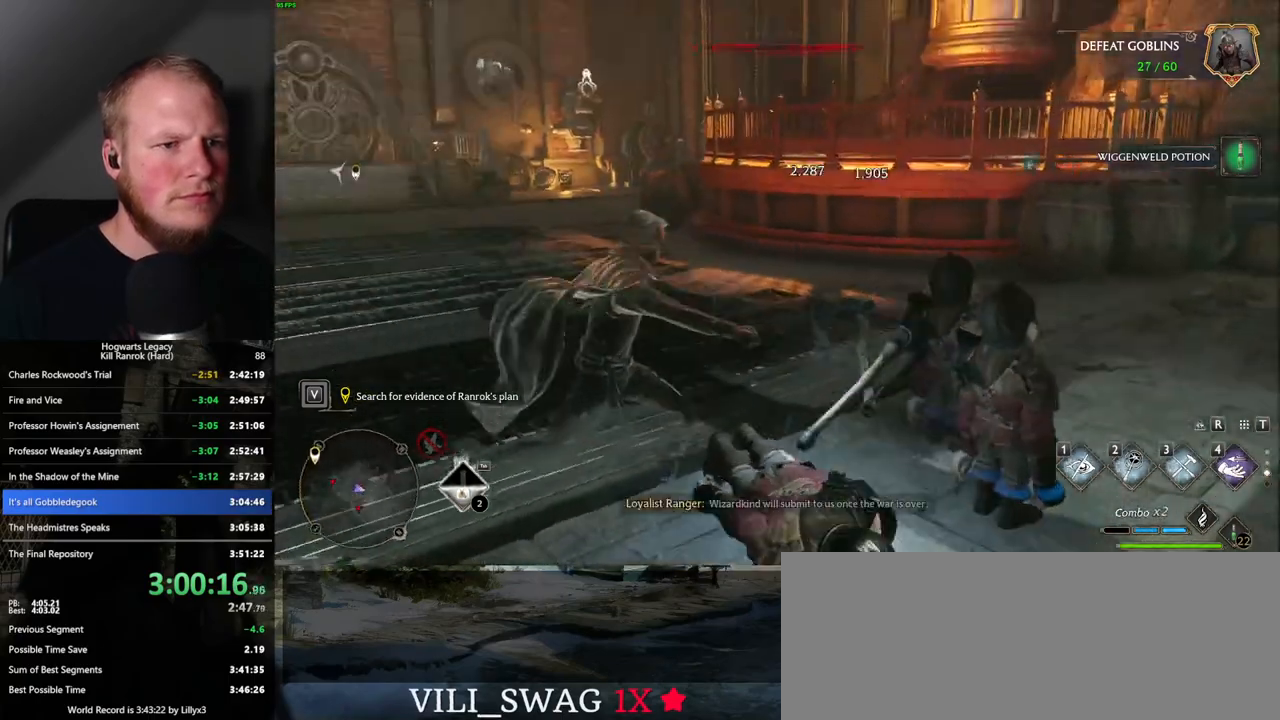
{"keys": ["w"], "mouse": [], "events": []}
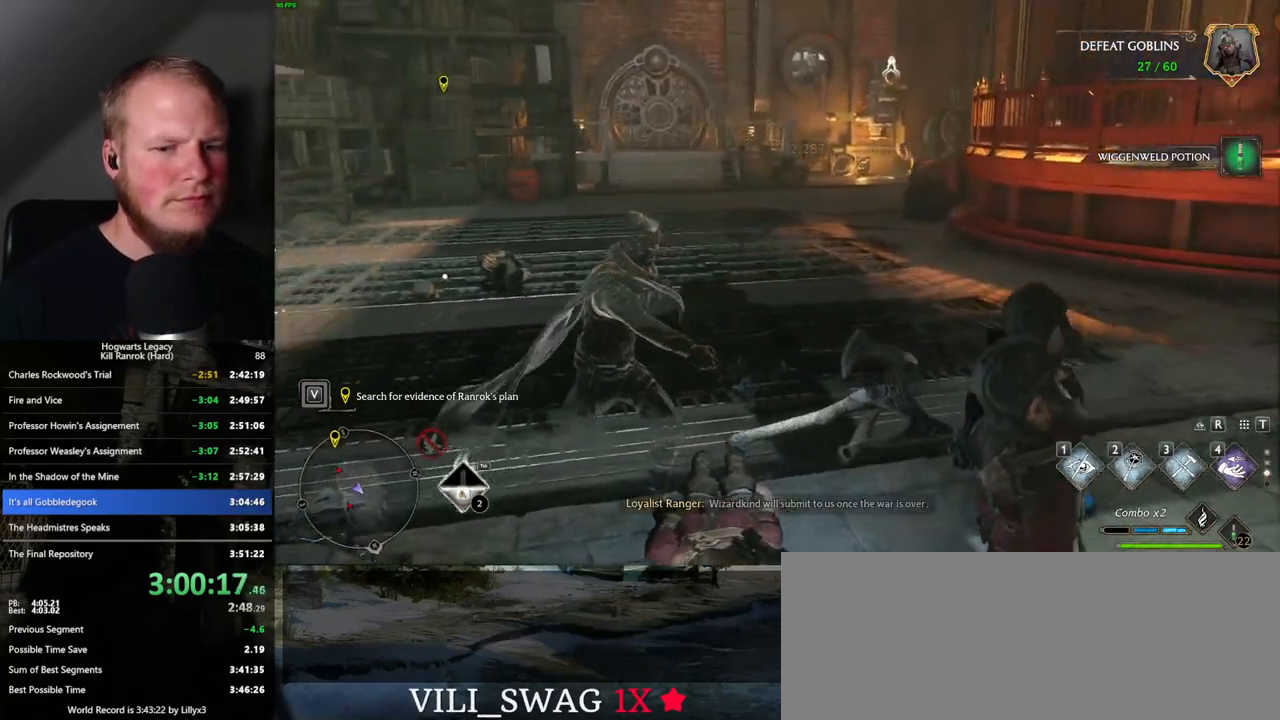
{"keys": ["w"], "mouse": [], "events": []}
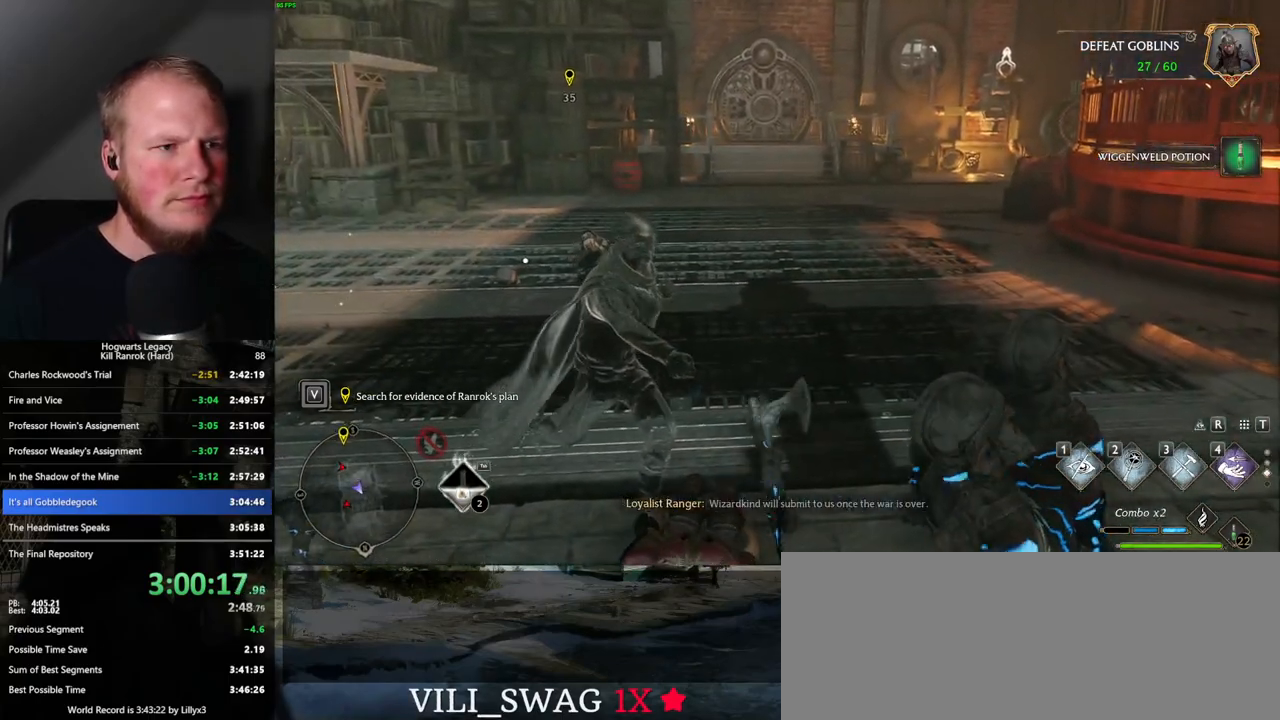
{"keys": ["space", "w"], "mouse": [], "events": [[333, "space", "down"]]}
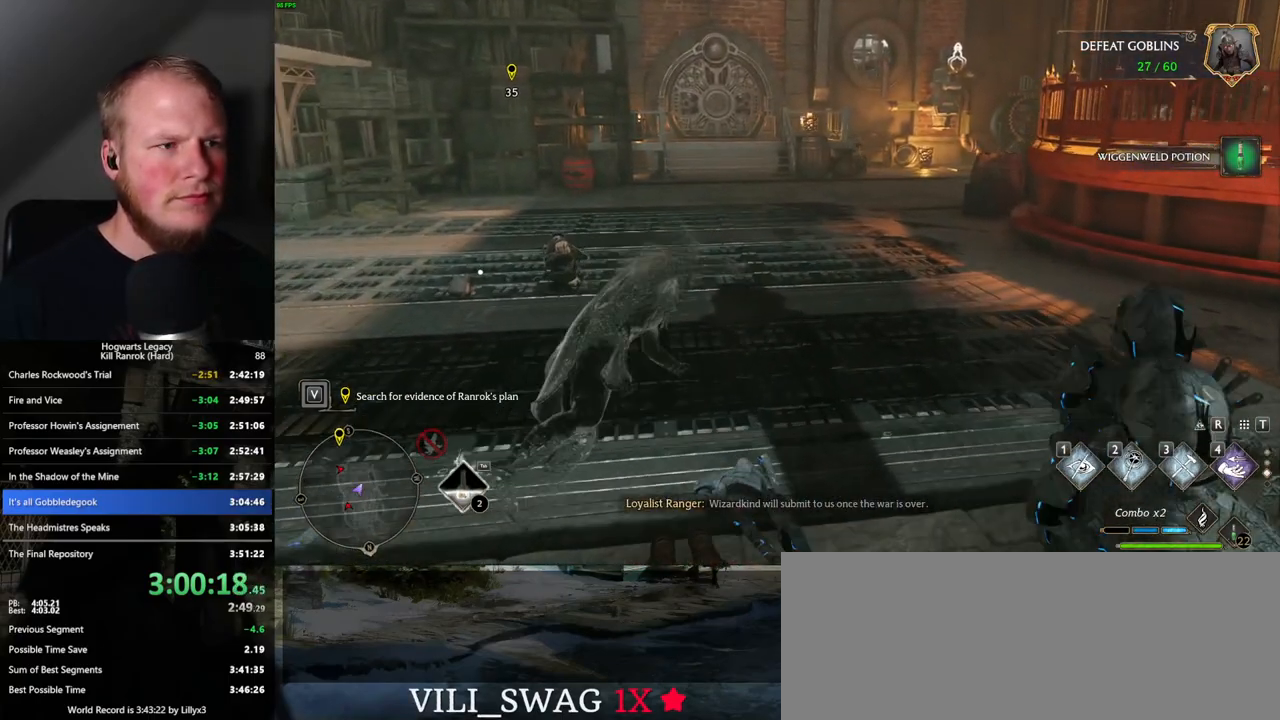
{"keys": ["space", "w"], "mouse": [], "events": []}
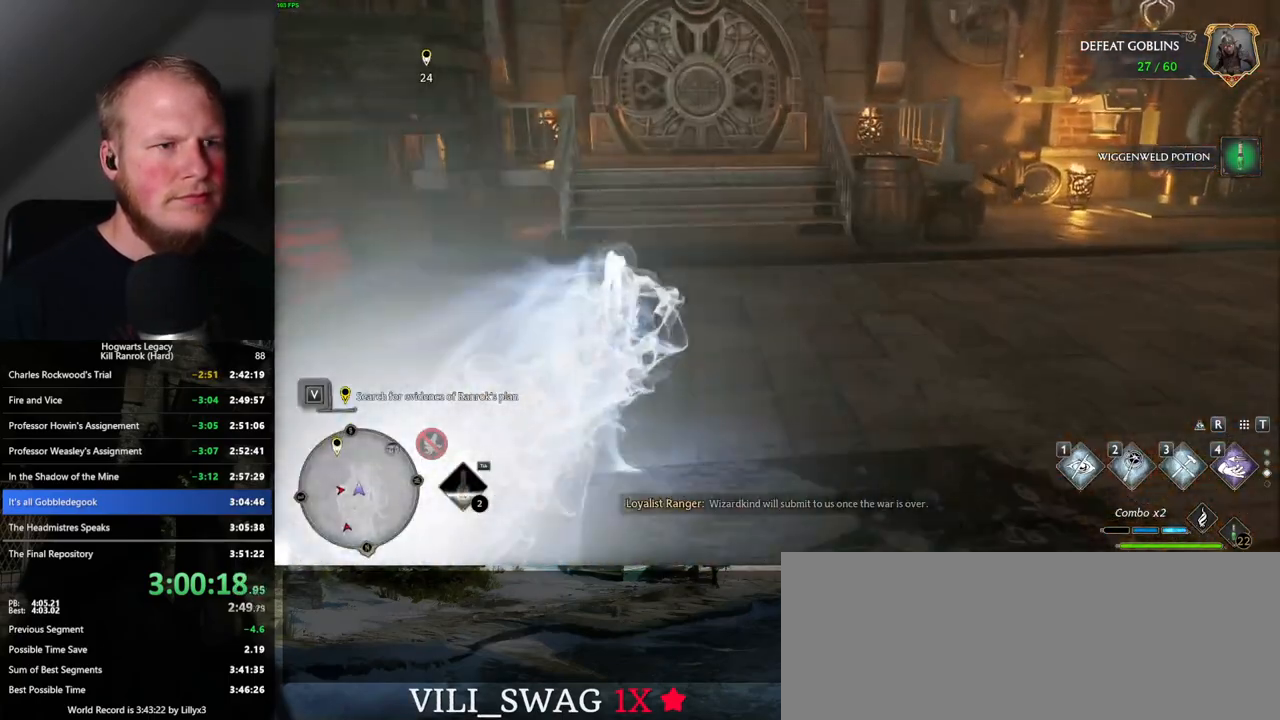
{"keys": ["space", "w"], "mouse": [], "events": [[17, "space", "up"], [383, "space", "down"]]}